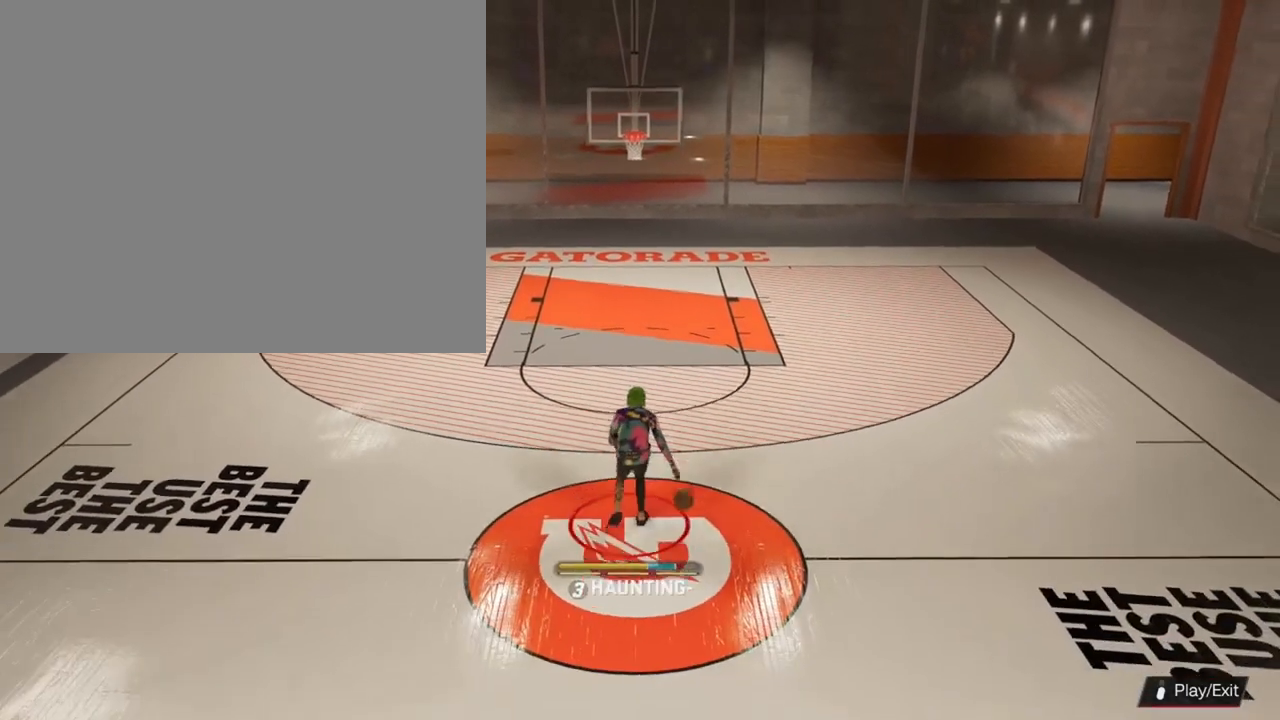
Gameplay with a controller (PlayStation layout); each line is a JSON object with the inputs held at the frame after it. "events" lists button and stick changes between this image and that frame as [ms after this image, input, new state], when the widget could be followed in between.
{"buttons": [], "left_stick": "up-right", "right_stick": "center", "events": [[233, "left_stick", "up-right"]]}
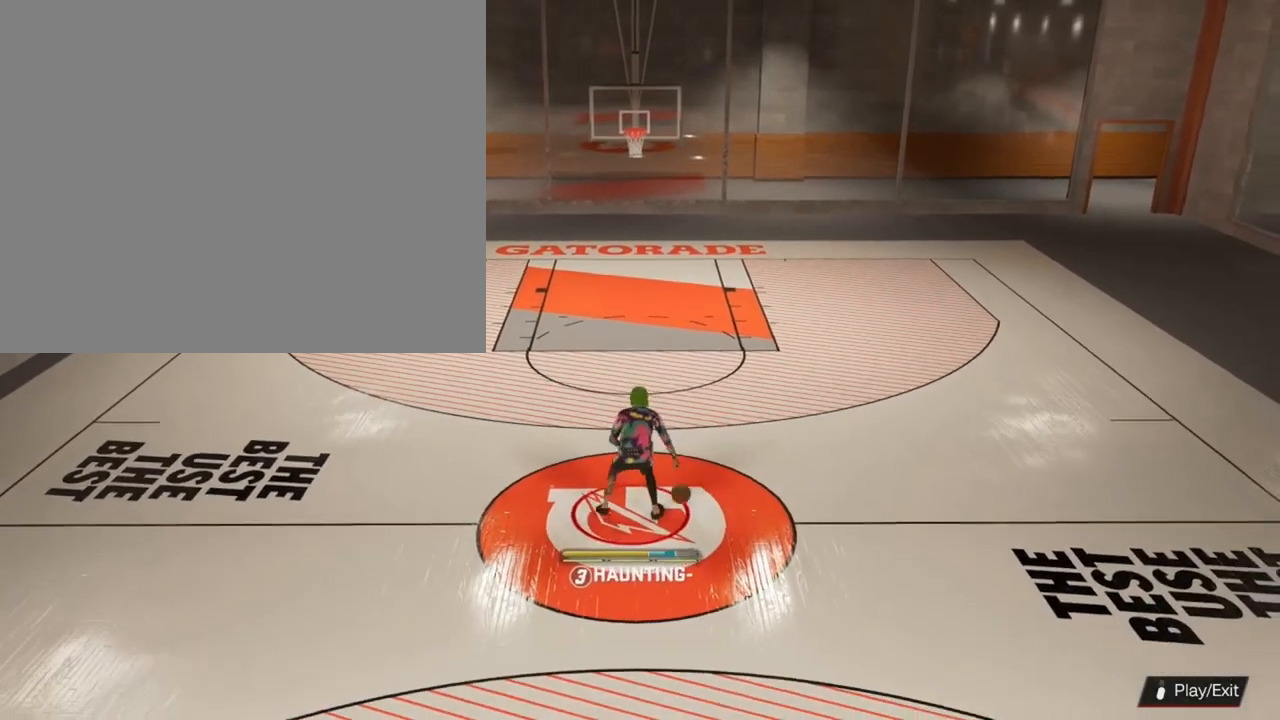
{"buttons": [], "left_stick": "up-right", "right_stick": "center", "events": []}
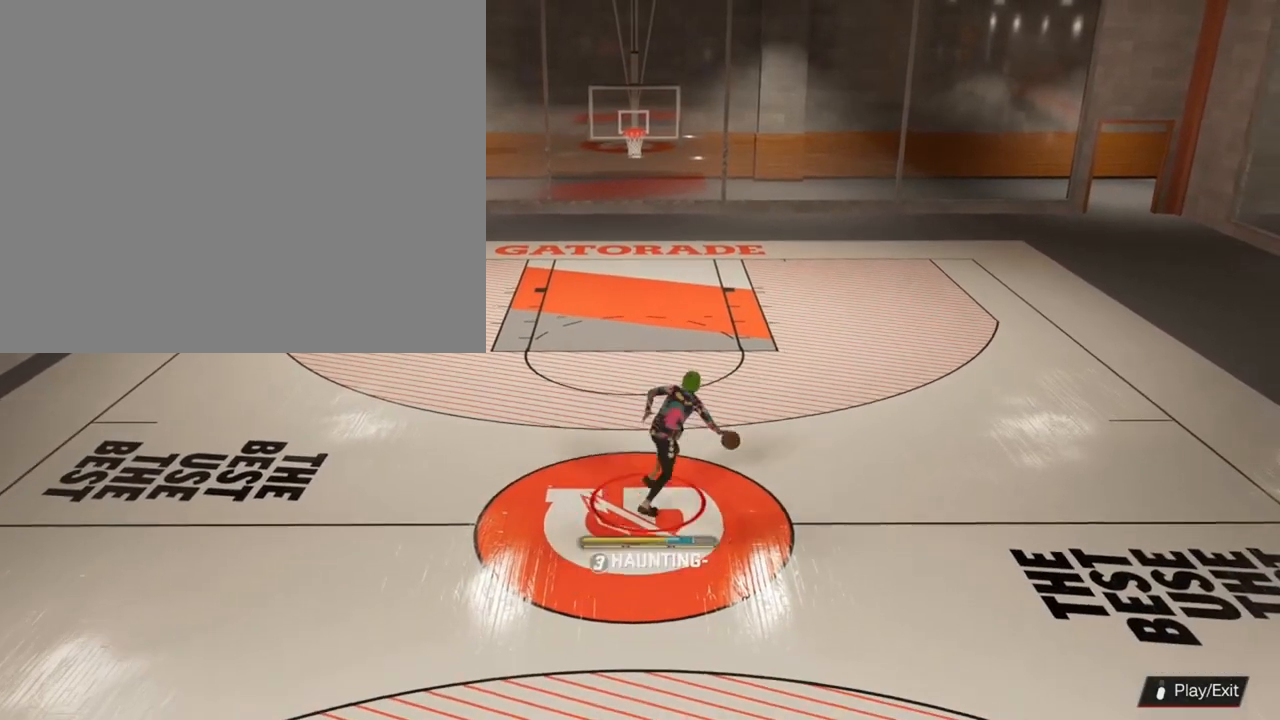
{"buttons": [], "left_stick": "center", "right_stick": "center", "events": [[400, "left_stick", "center"]]}
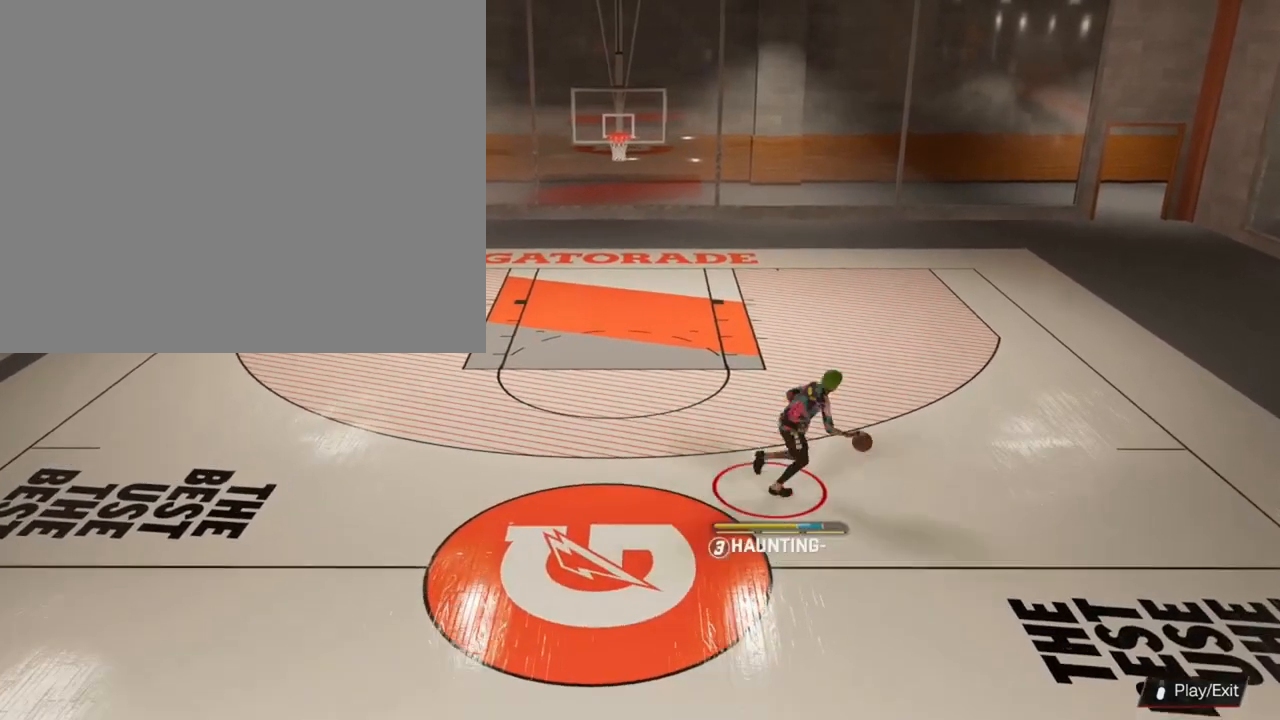
{"buttons": ["SQUARE"], "left_stick": "center", "right_stick": "center", "events": [[367, "SQUARE", "down"]]}
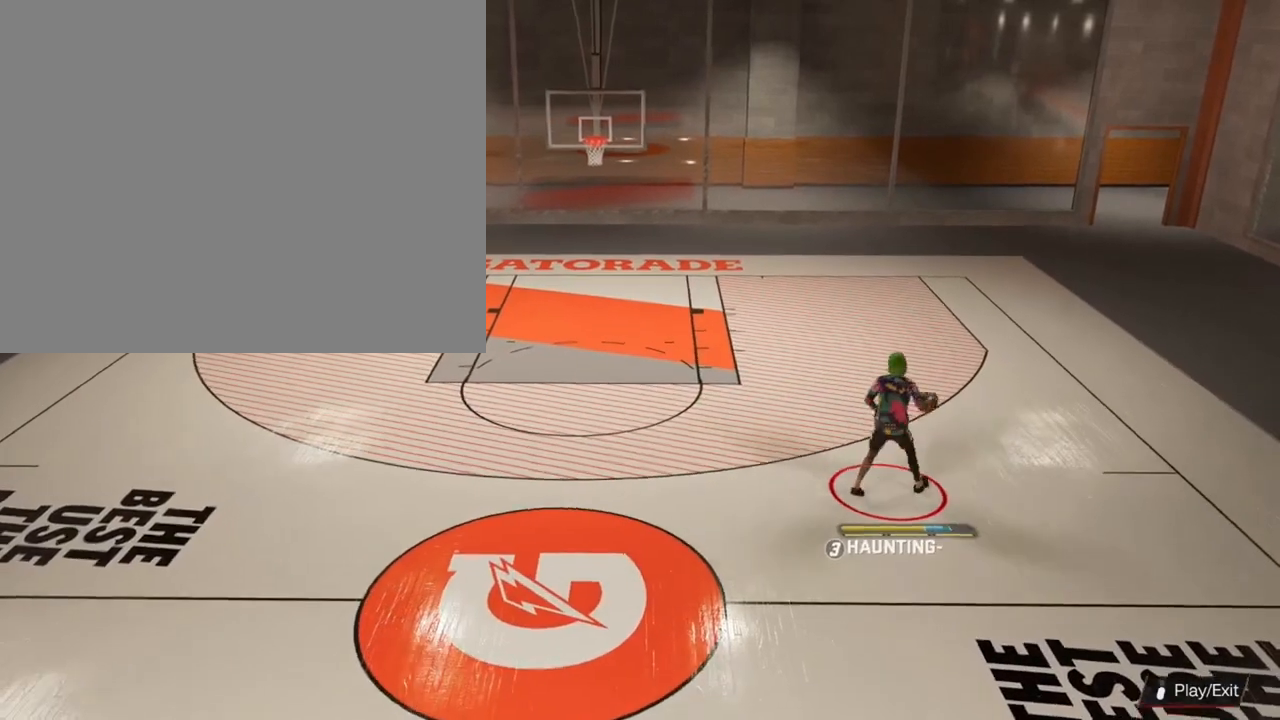
{"buttons": ["SQUARE"], "left_stick": "center", "right_stick": "center", "events": []}
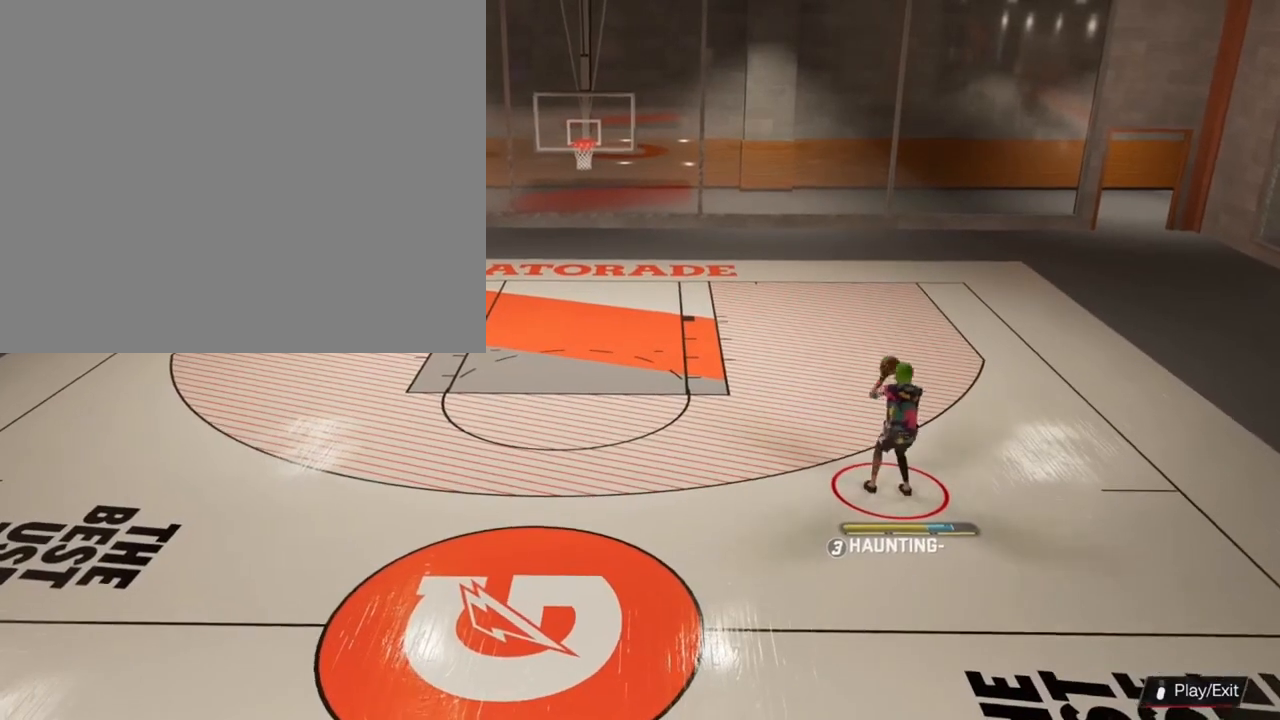
{"buttons": [], "left_stick": "center", "right_stick": "center", "events": [[167, "SQUARE", "up"]]}
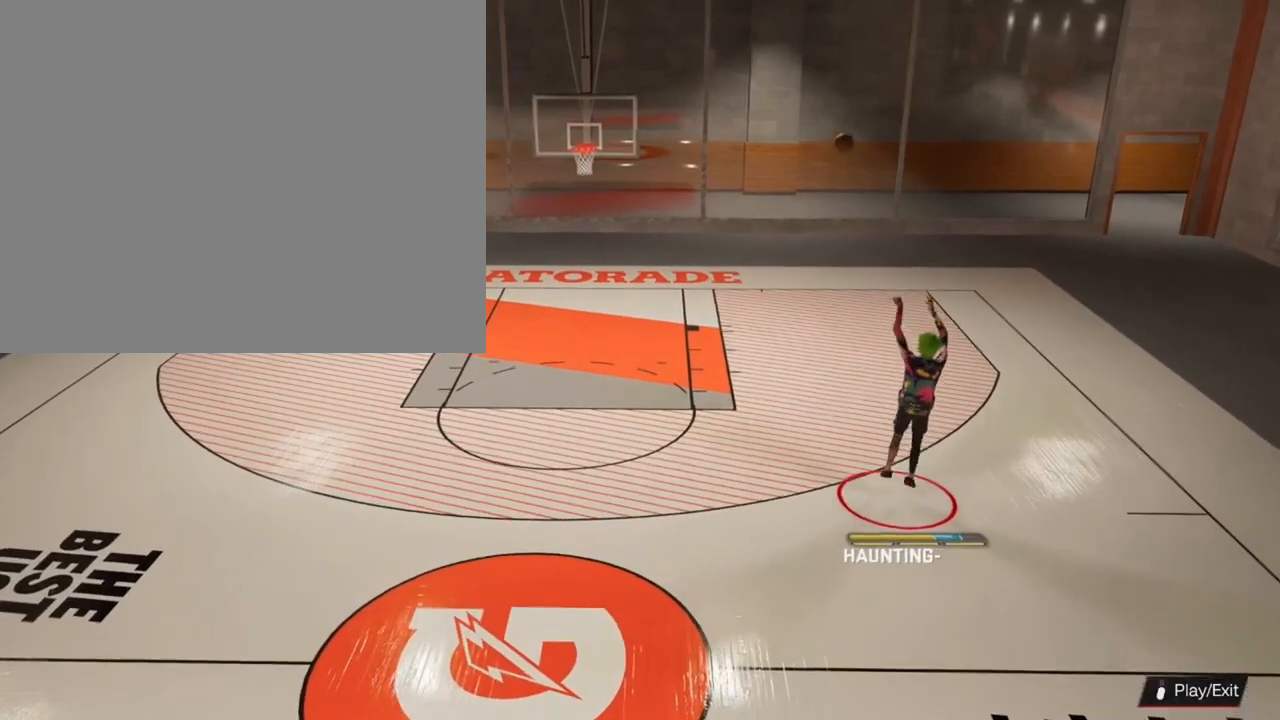
{"buttons": [], "left_stick": "center", "right_stick": "center", "events": []}
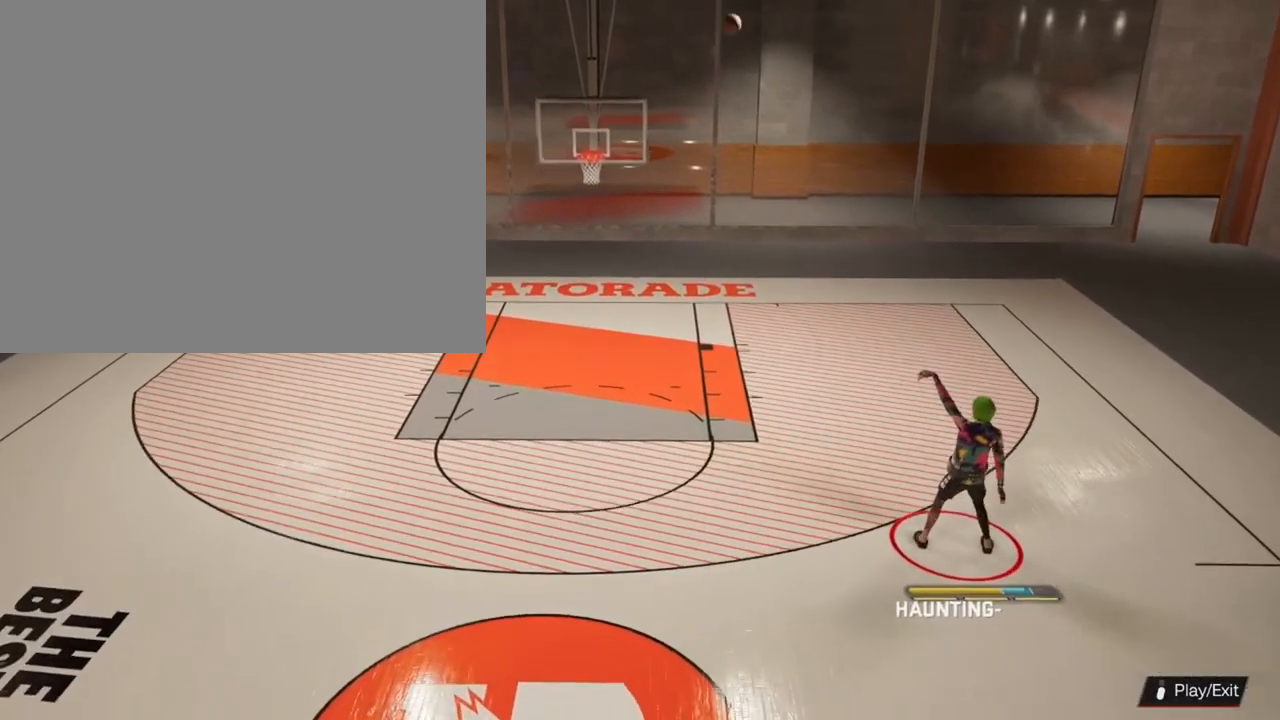
{"buttons": [], "left_stick": "center", "right_stick": "center", "events": []}
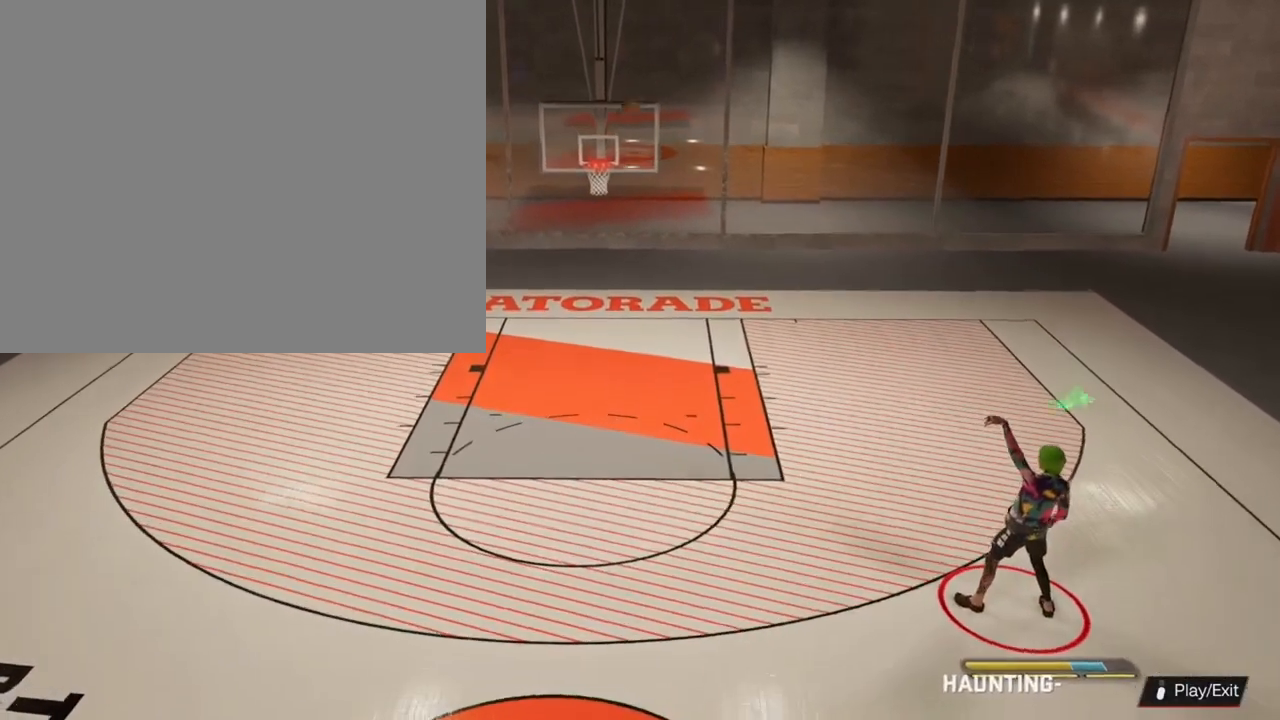
{"buttons": [], "left_stick": "center", "right_stick": "center", "events": []}
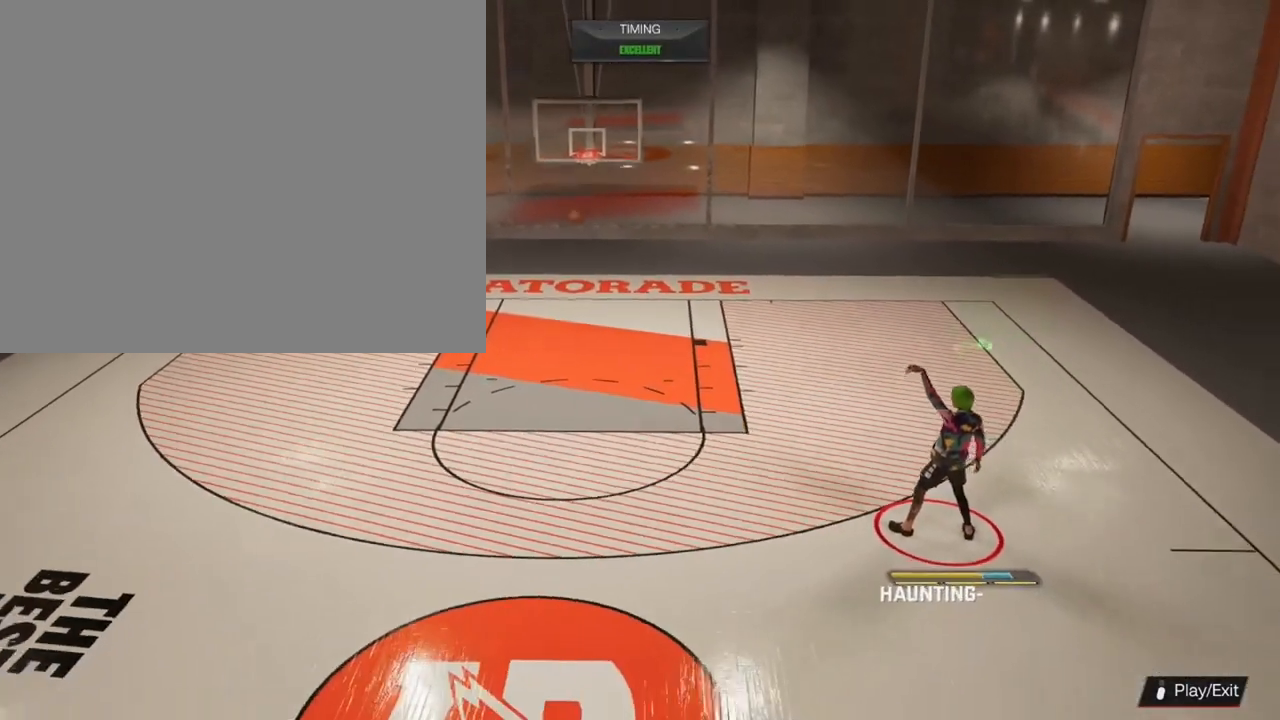
{"buttons": [], "left_stick": "center", "right_stick": "center", "events": []}
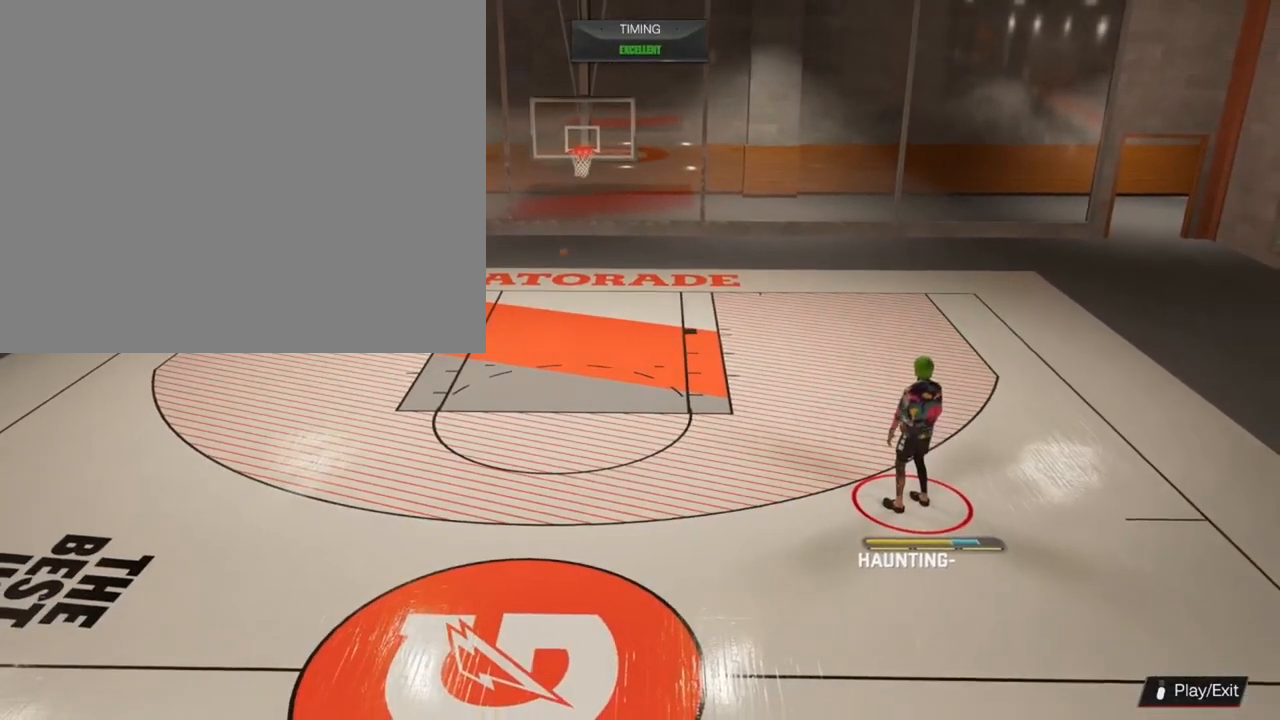
{"buttons": [], "left_stick": "up-left", "right_stick": "center", "events": [[267, "left_stick", "up-left"]]}
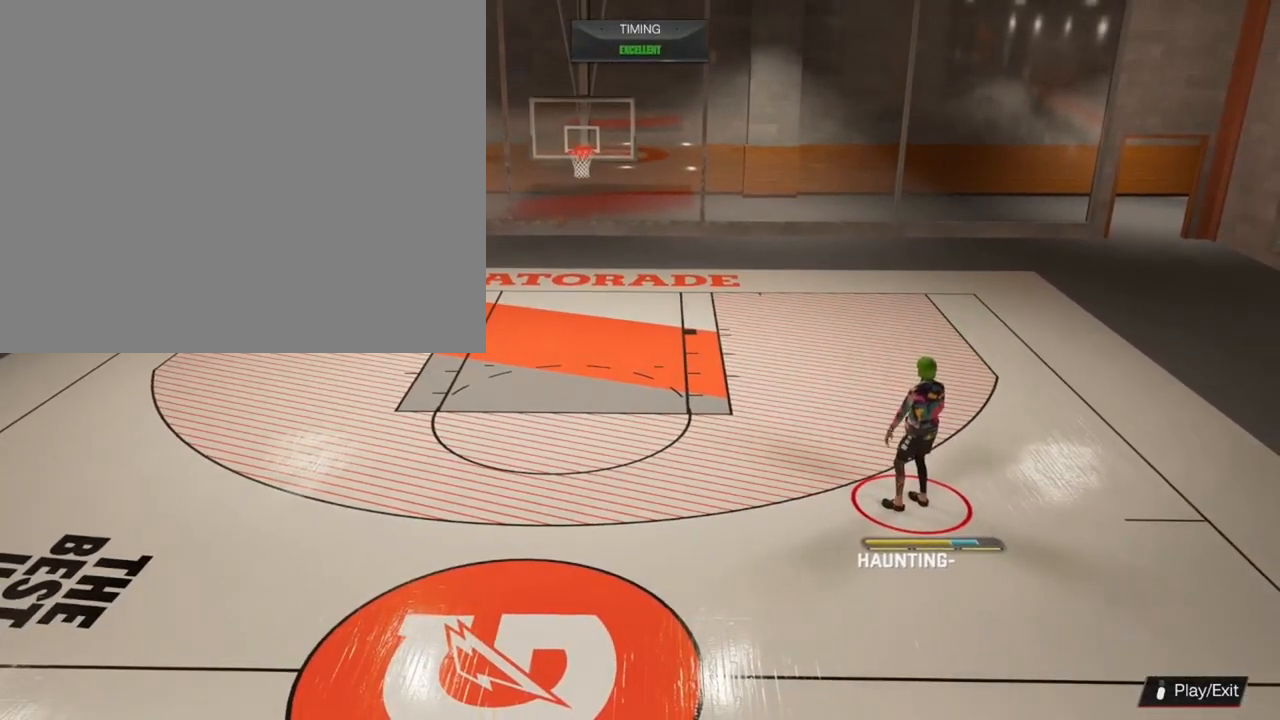
{"buttons": [], "left_stick": "up-left", "right_stick": "center", "events": []}
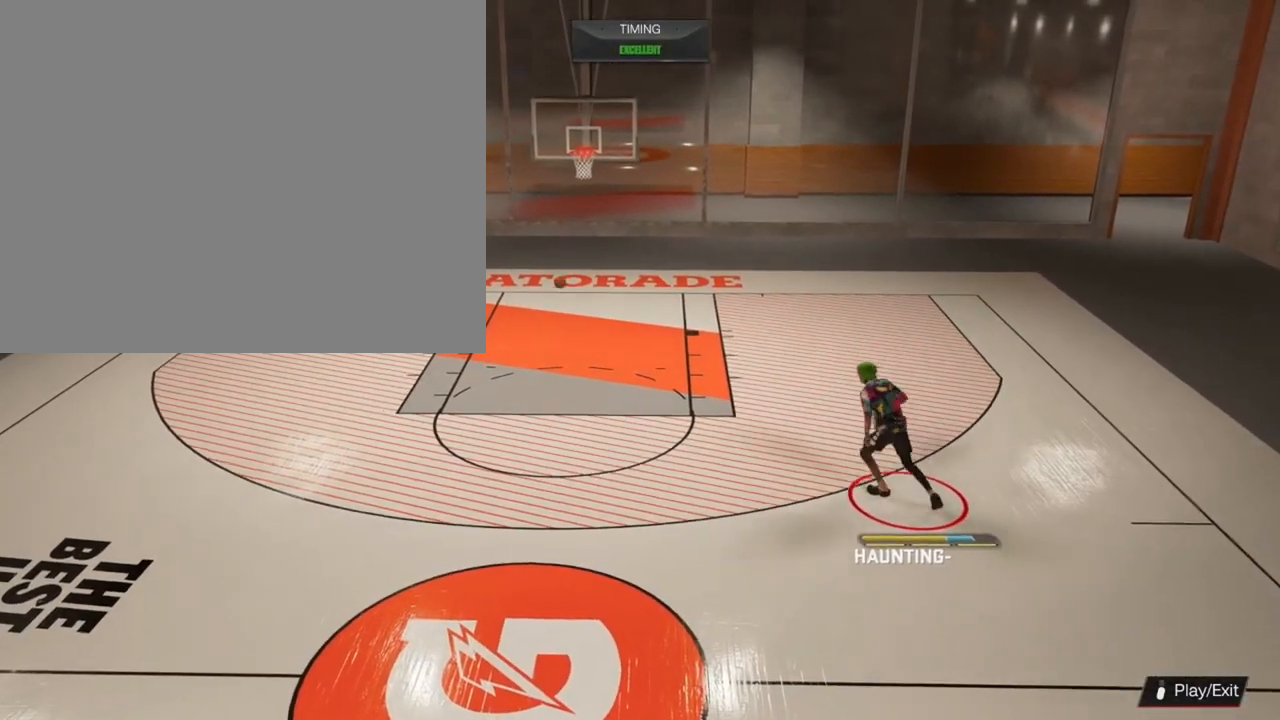
{"buttons": [], "left_stick": "up-left", "right_stick": "center", "events": []}
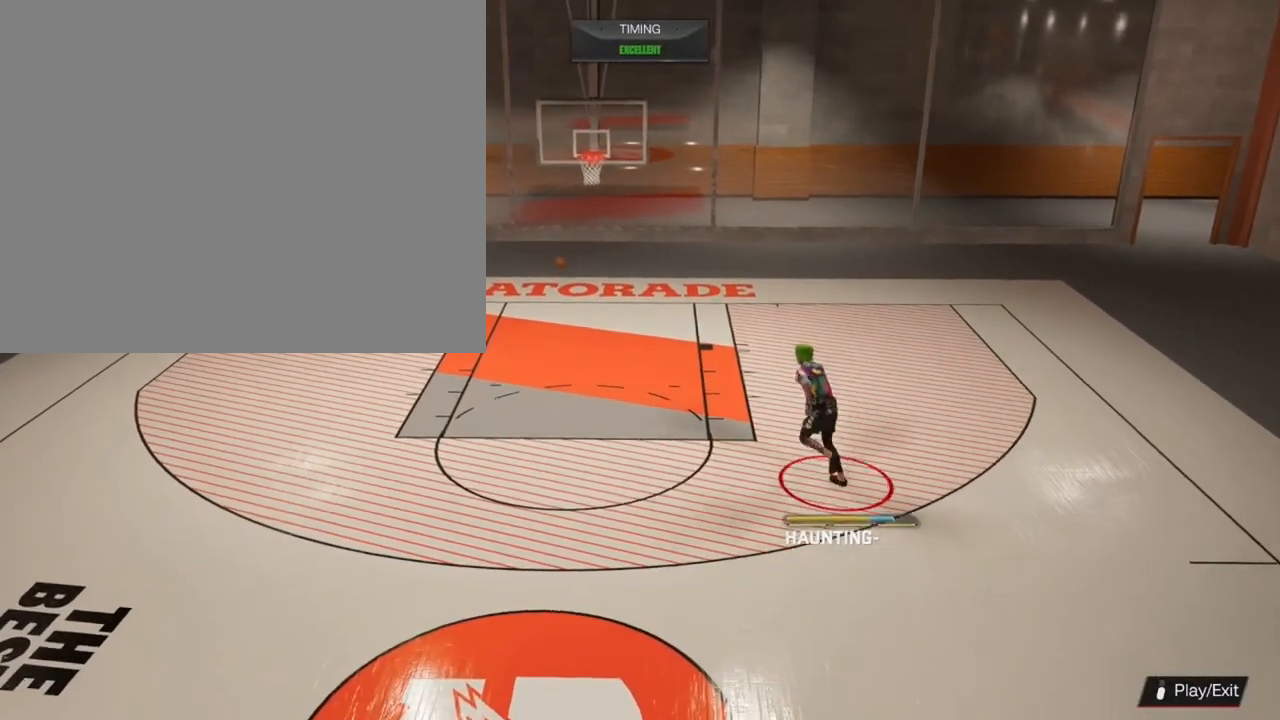
{"buttons": [], "left_stick": "up-left", "right_stick": "center", "events": []}
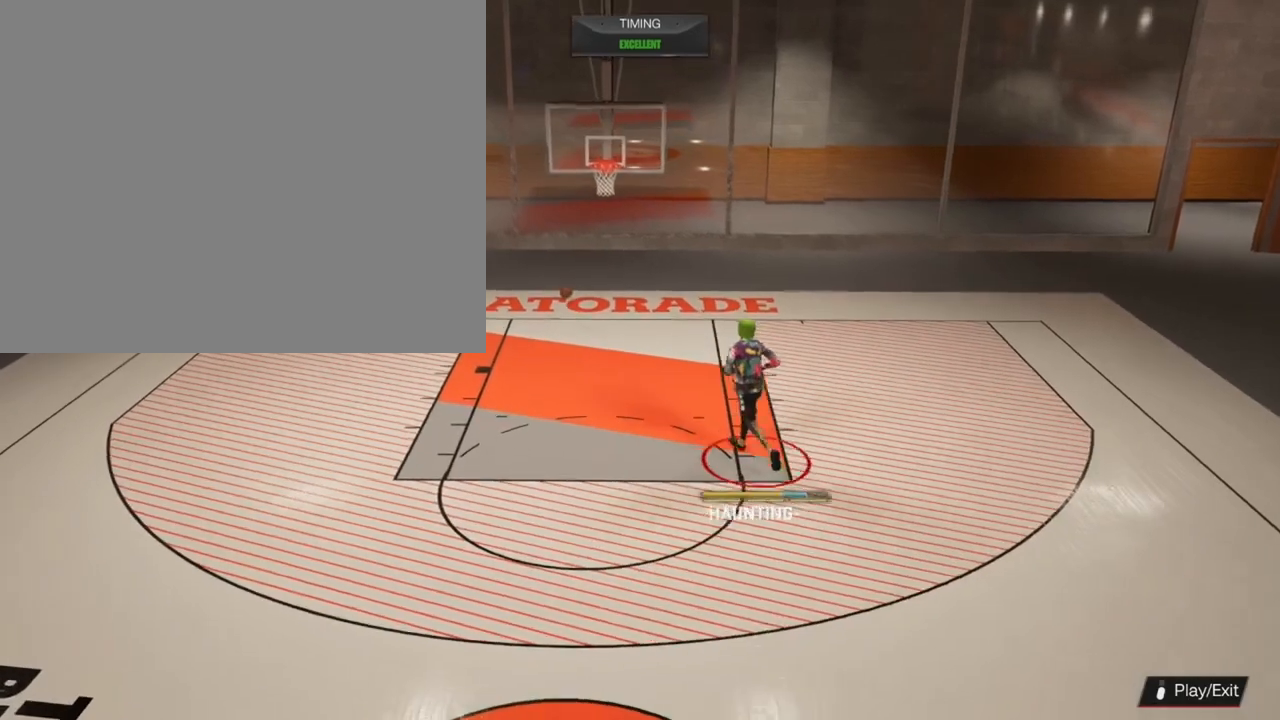
{"buttons": [], "left_stick": "up-left", "right_stick": "center", "events": []}
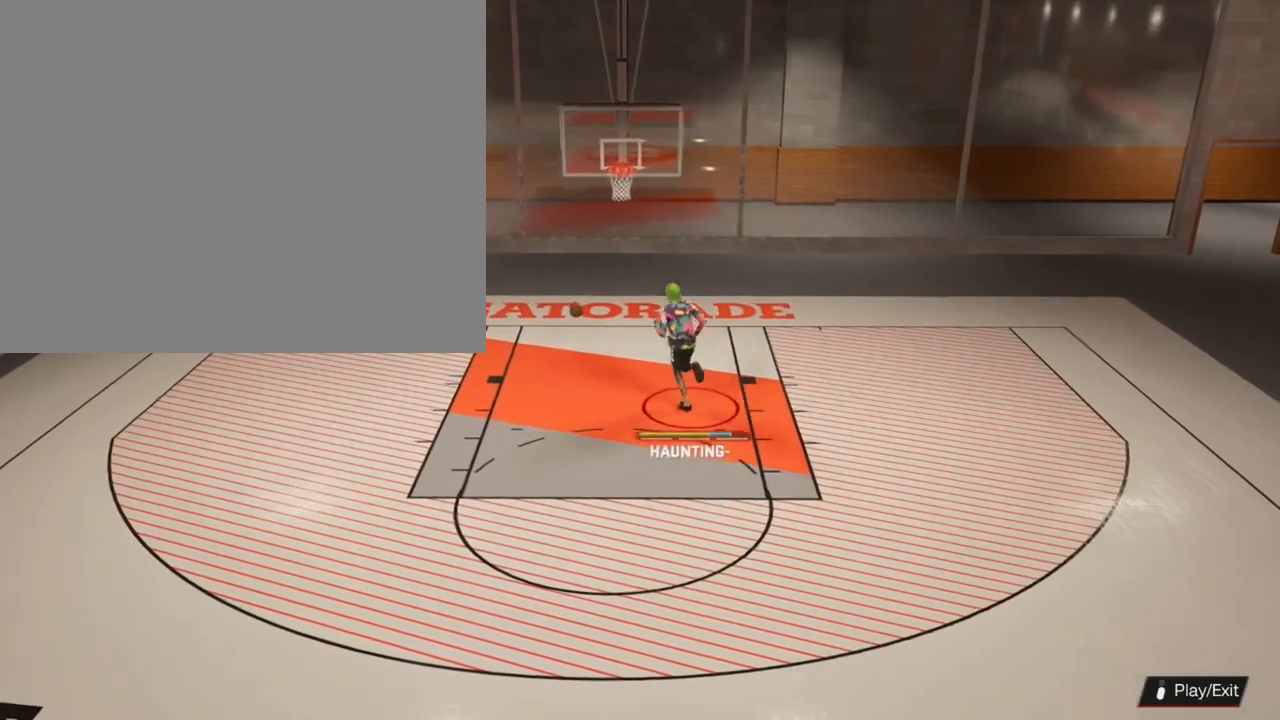
{"buttons": [], "left_stick": "center", "right_stick": "center", "events": [[400, "left_stick", "center"]]}
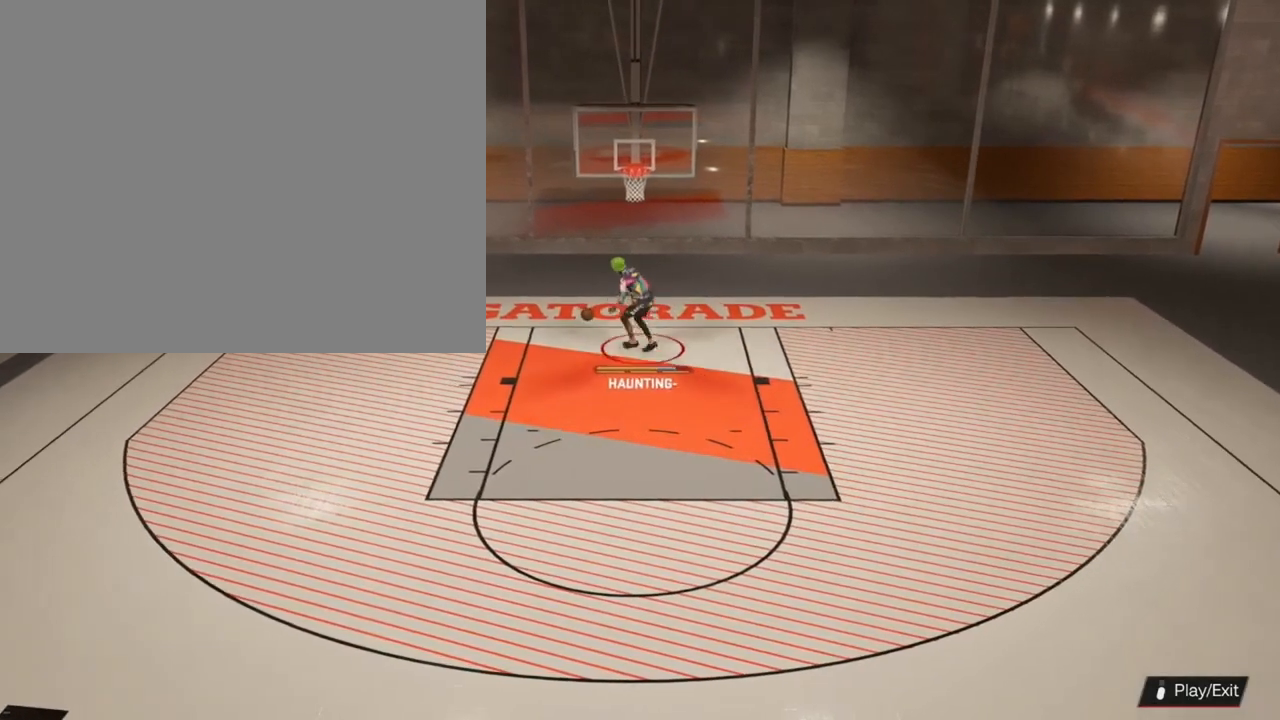
{"buttons": [], "left_stick": "center", "right_stick": "center", "events": []}
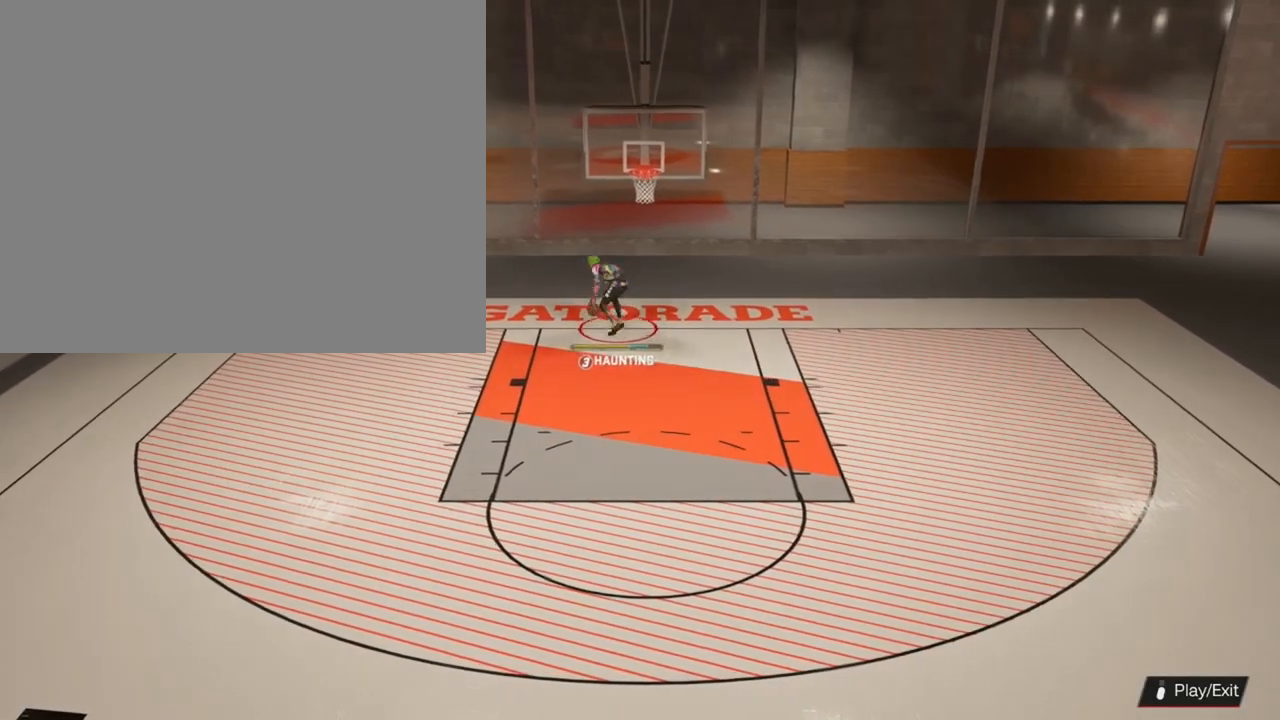
{"buttons": [], "left_stick": "center", "right_stick": "center", "events": []}
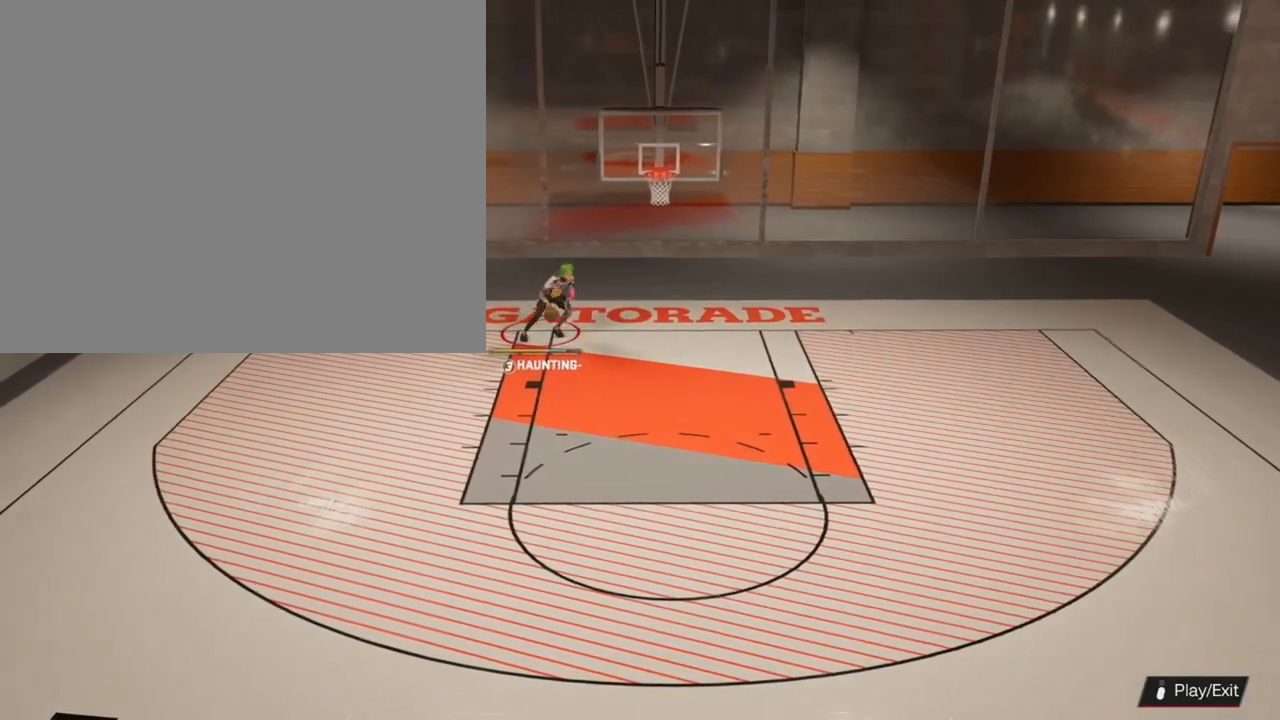
{"buttons": [], "left_stick": "down-left", "right_stick": "center", "events": [[167, "left_stick", "down-left"]]}
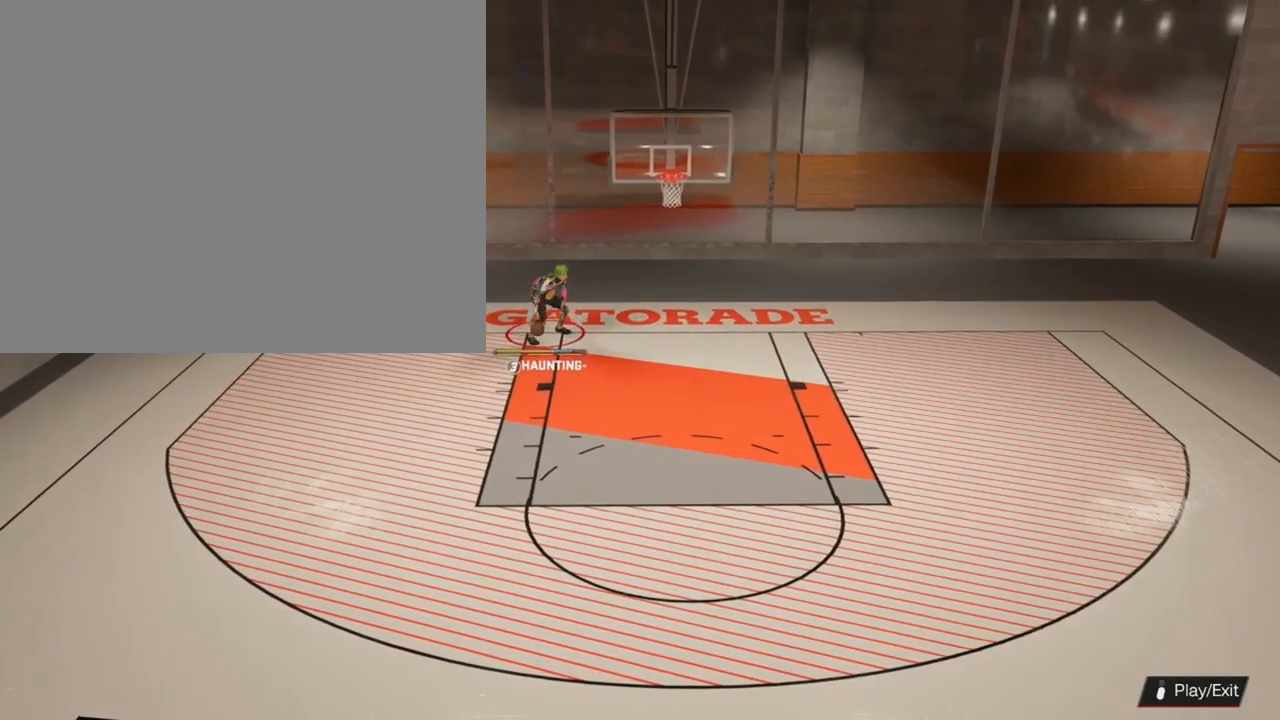
{"buttons": [], "left_stick": "down", "right_stick": "center", "events": [[67, "left_stick", "down"]]}
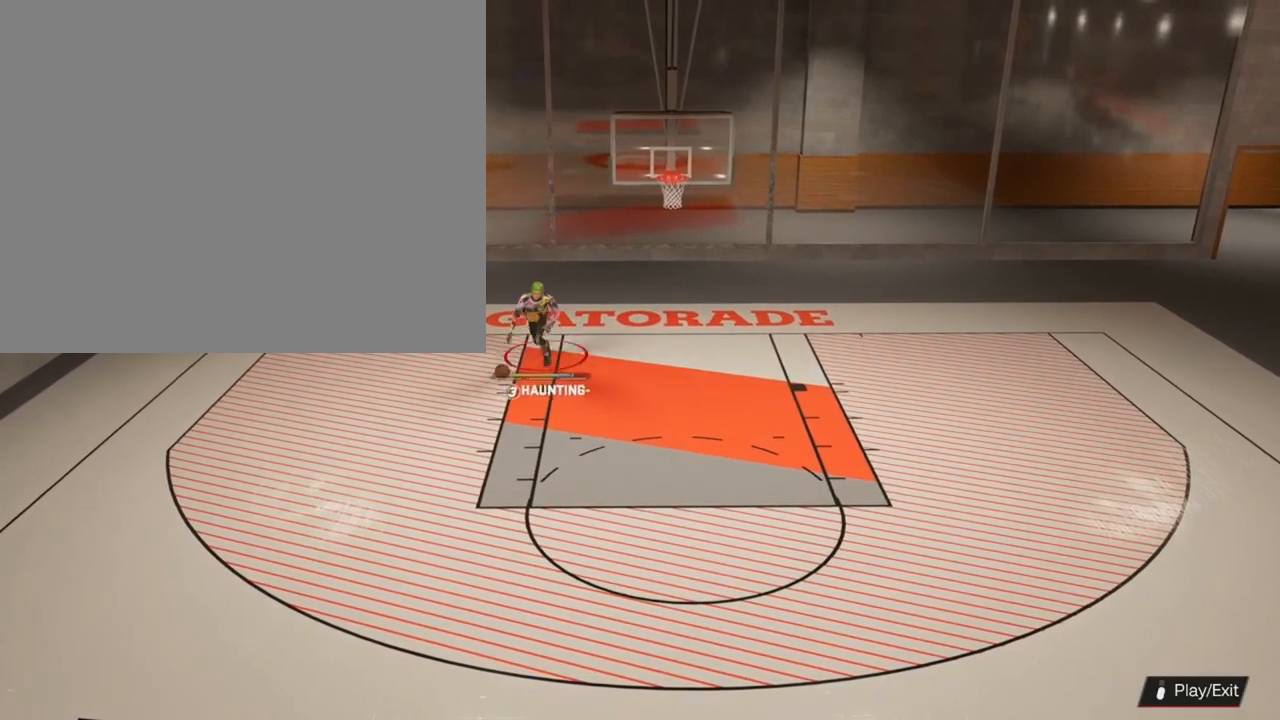
{"buttons": [], "left_stick": "down", "right_stick": "center", "events": []}
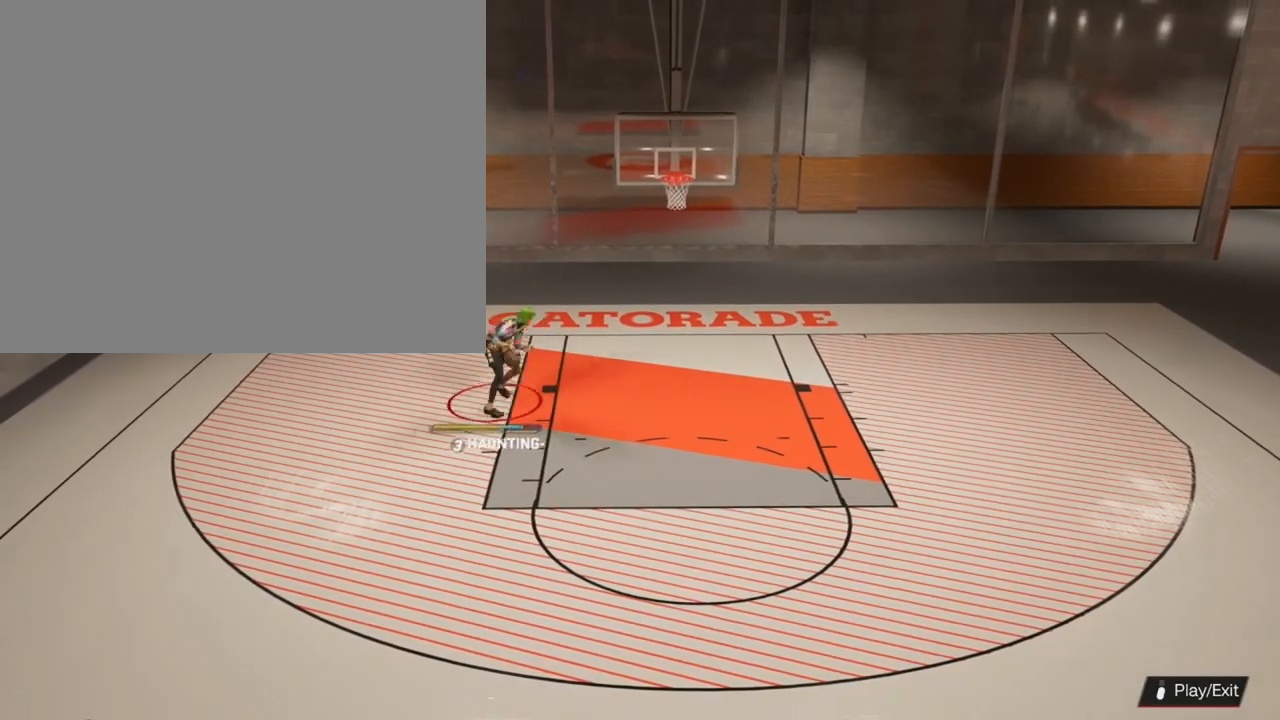
{"buttons": [], "left_stick": "down", "right_stick": "center", "events": []}
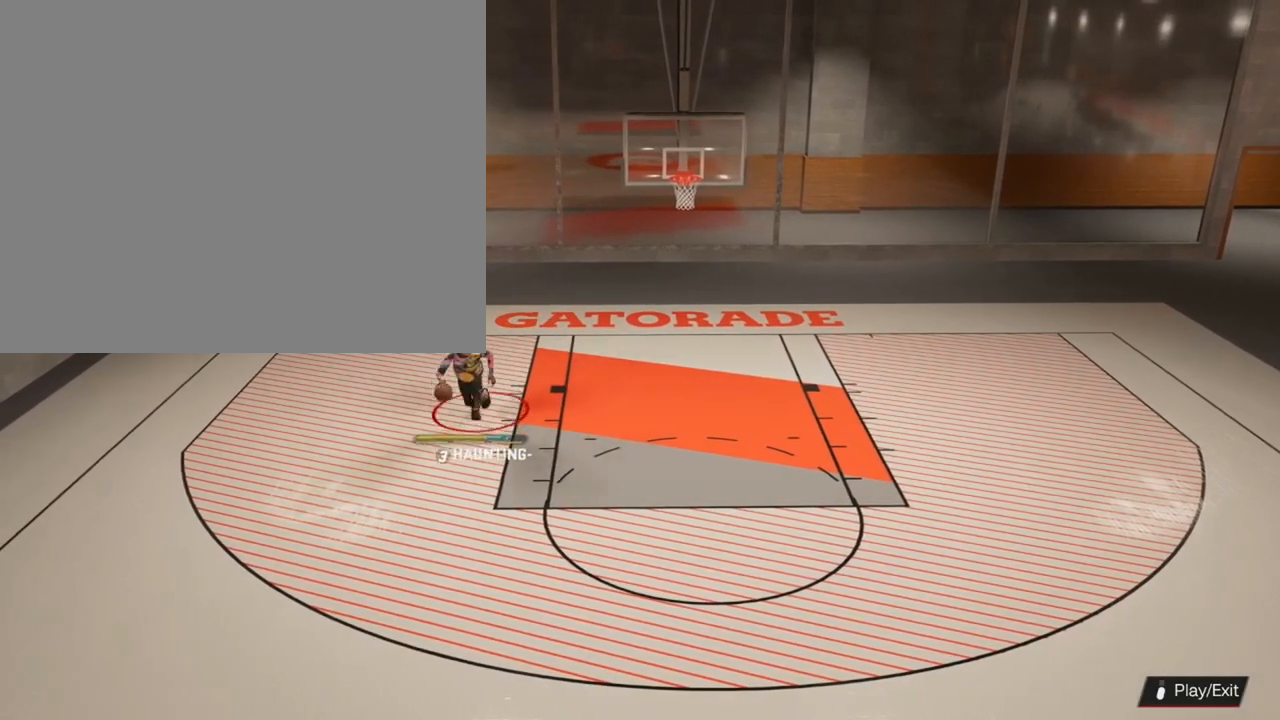
{"buttons": [], "left_stick": "down", "right_stick": "center", "events": []}
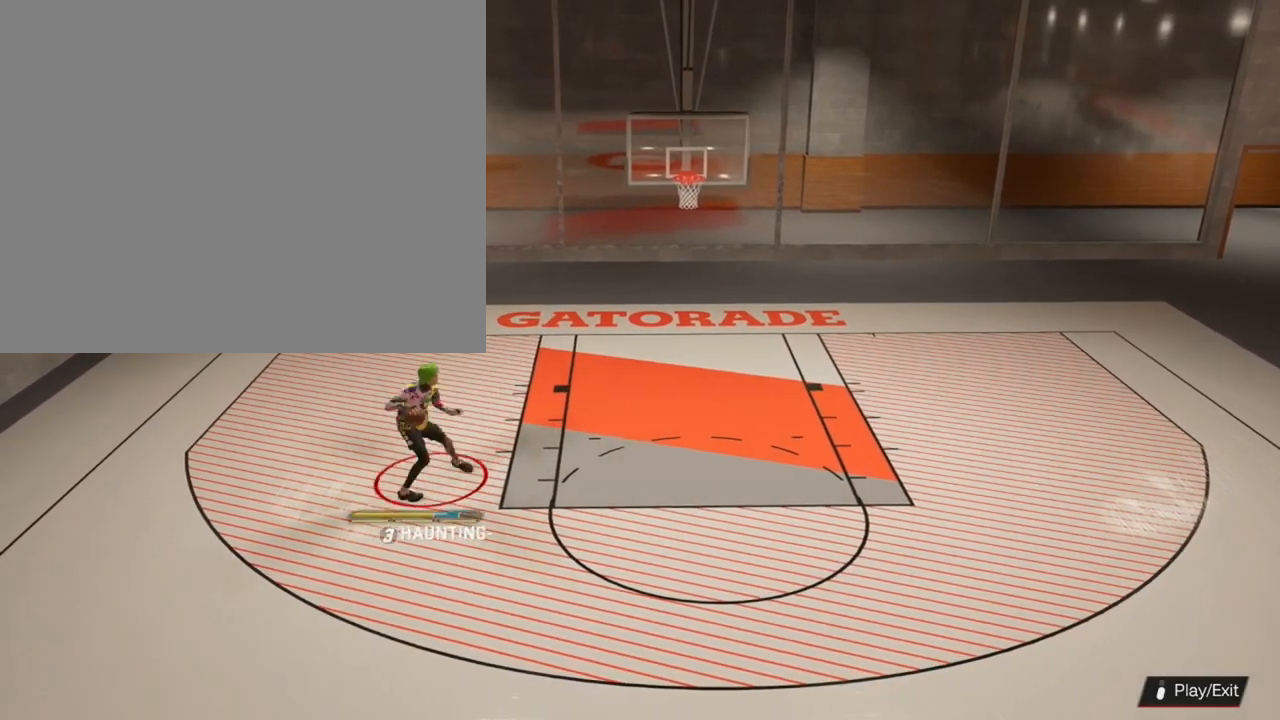
{"buttons": [], "left_stick": "down-right", "right_stick": "center", "events": [[400, "left_stick", "down-right"]]}
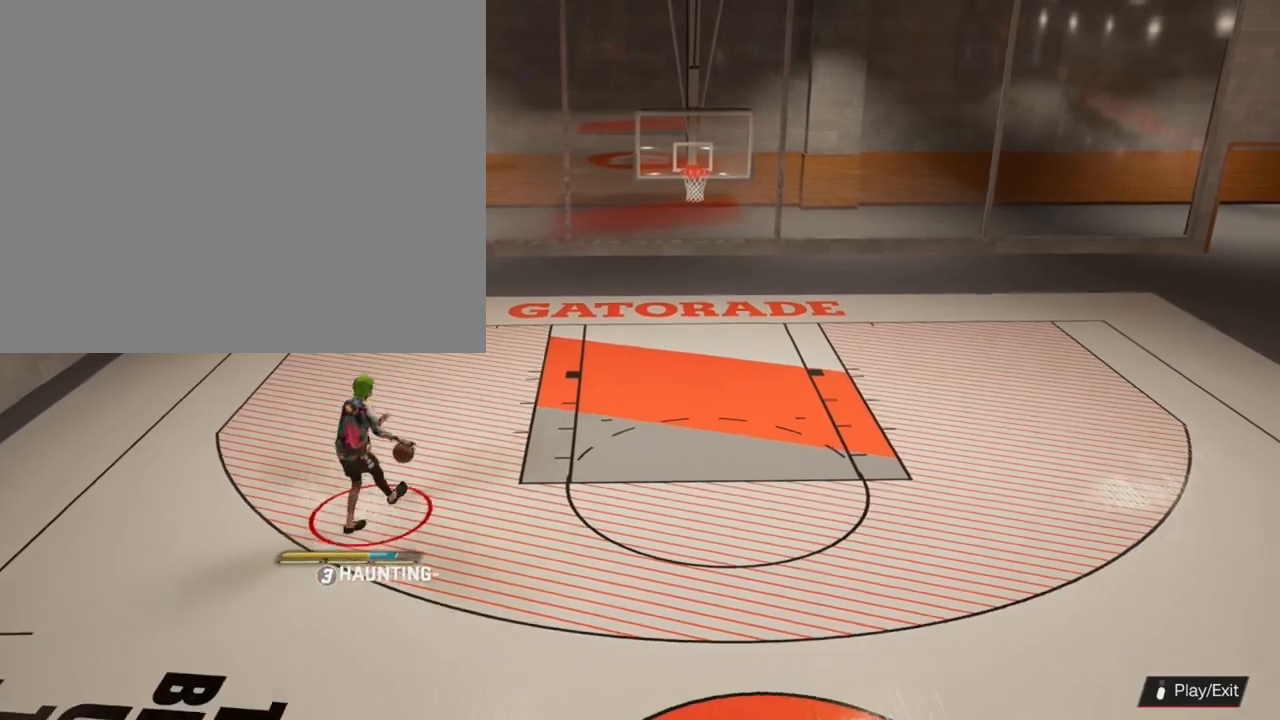
{"buttons": [], "left_stick": "down-right", "right_stick": "center", "events": []}
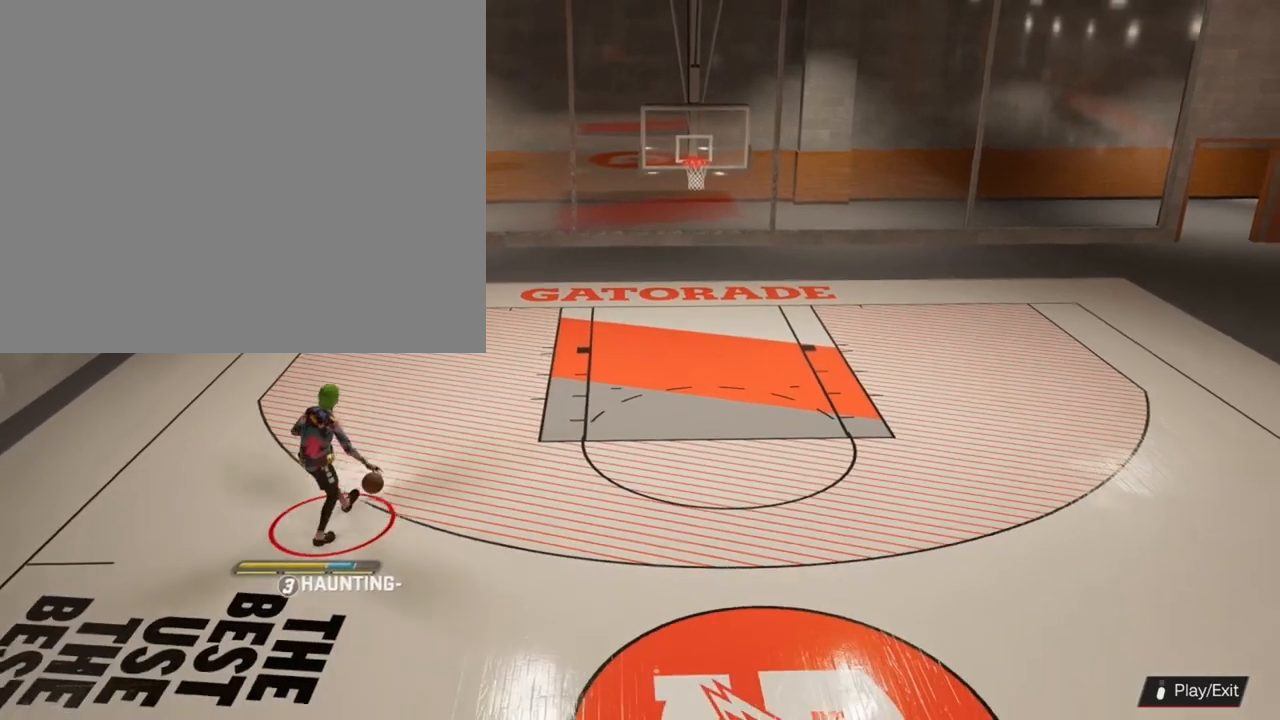
{"buttons": [], "left_stick": "right", "right_stick": "center", "events": [[233, "left_stick", "right"]]}
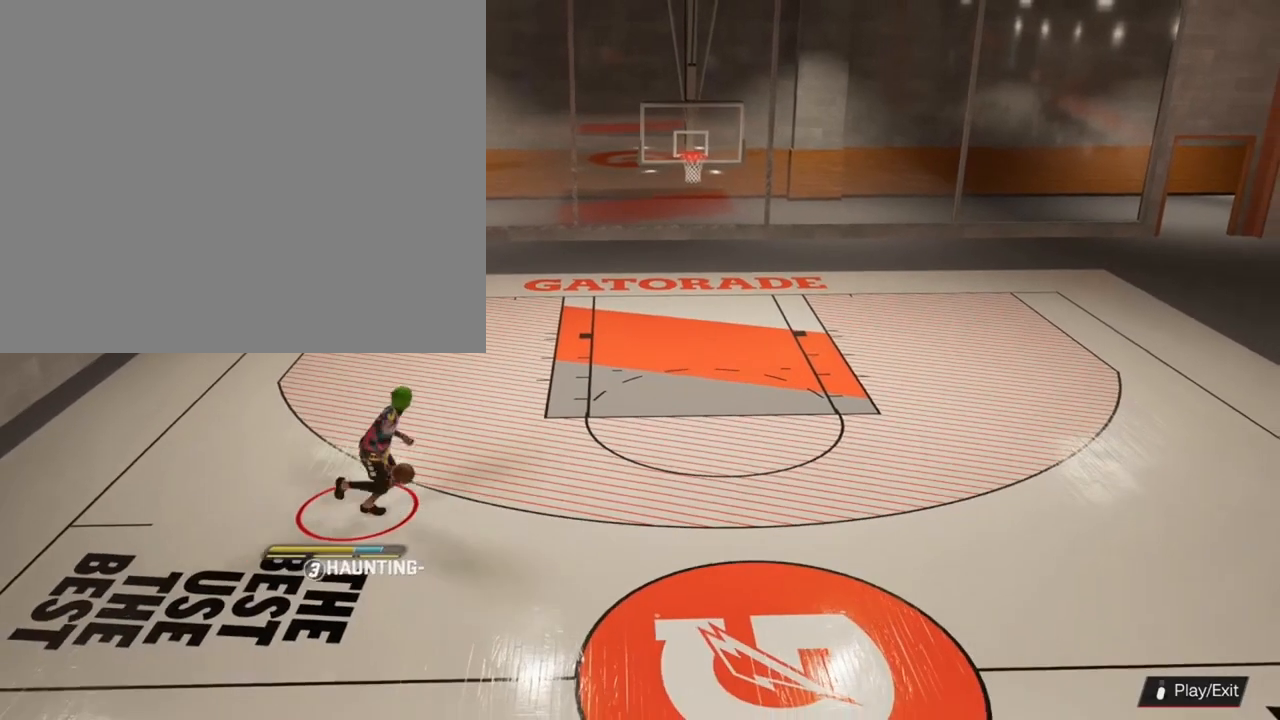
{"buttons": [], "left_stick": "center", "right_stick": "center", "events": [[333, "left_stick", "center"]]}
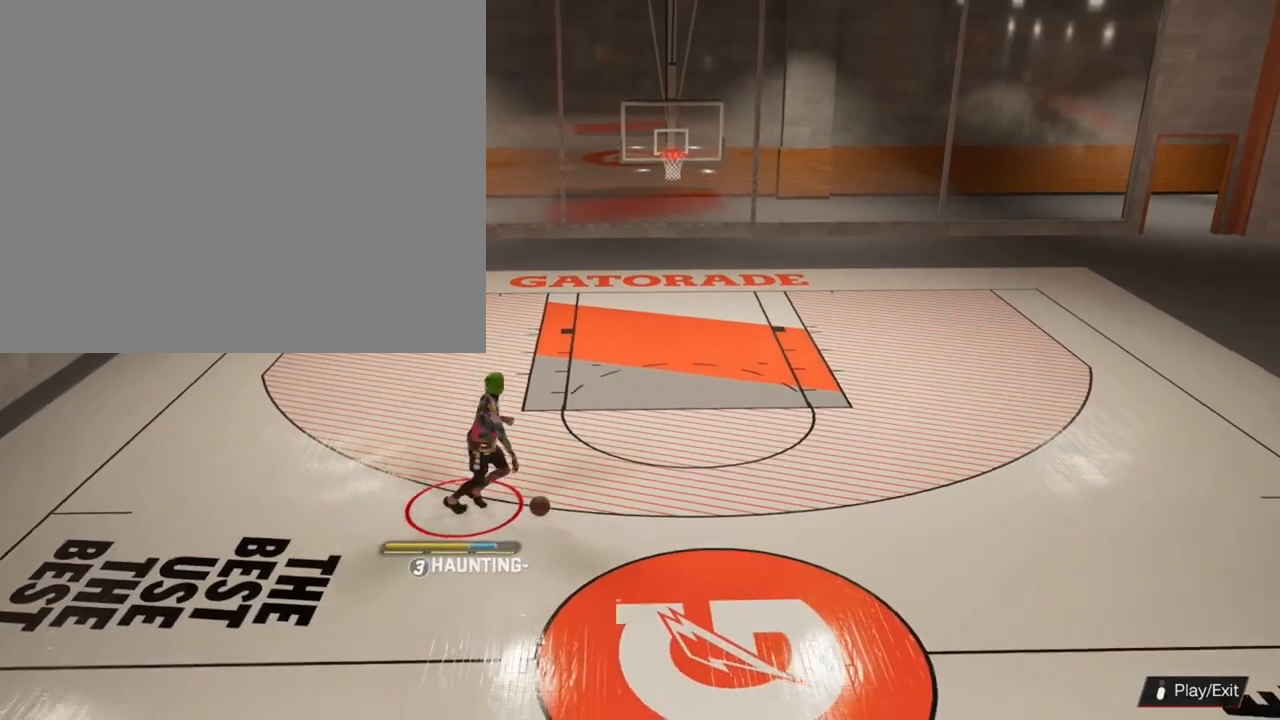
{"buttons": [], "left_stick": "center", "right_stick": "center", "events": []}
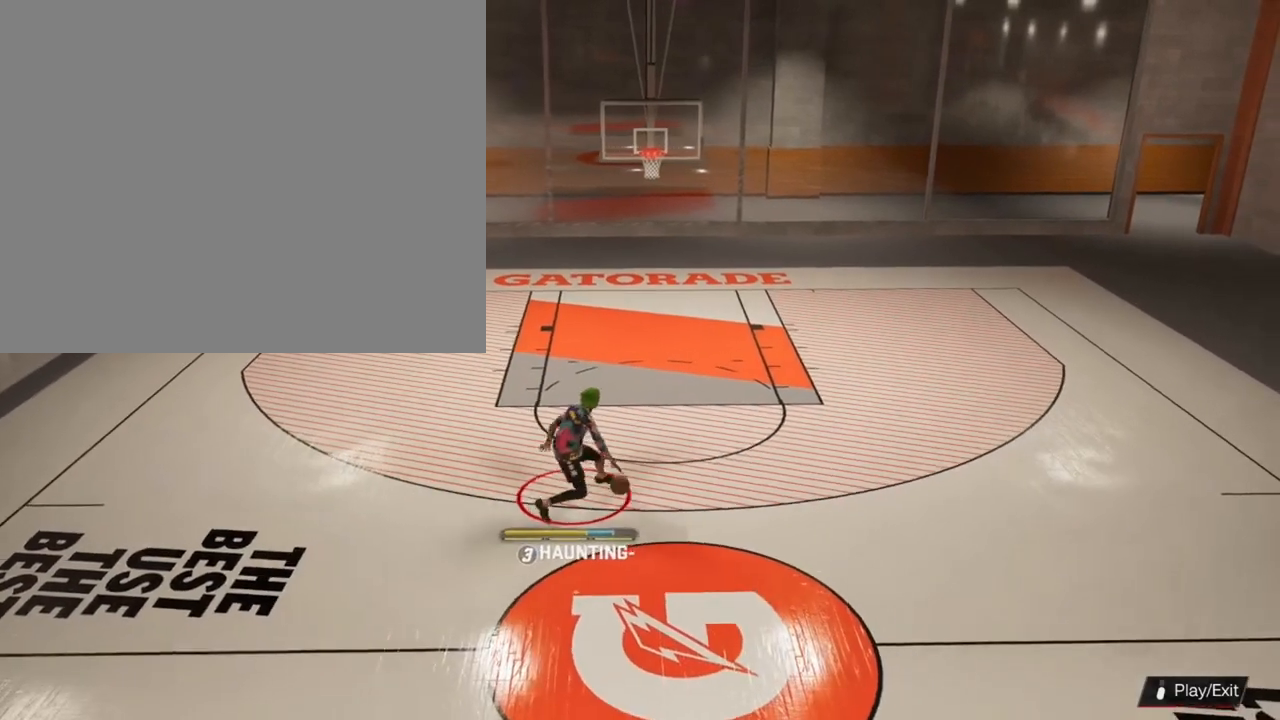
{"buttons": [], "left_stick": "center", "right_stick": "center", "events": []}
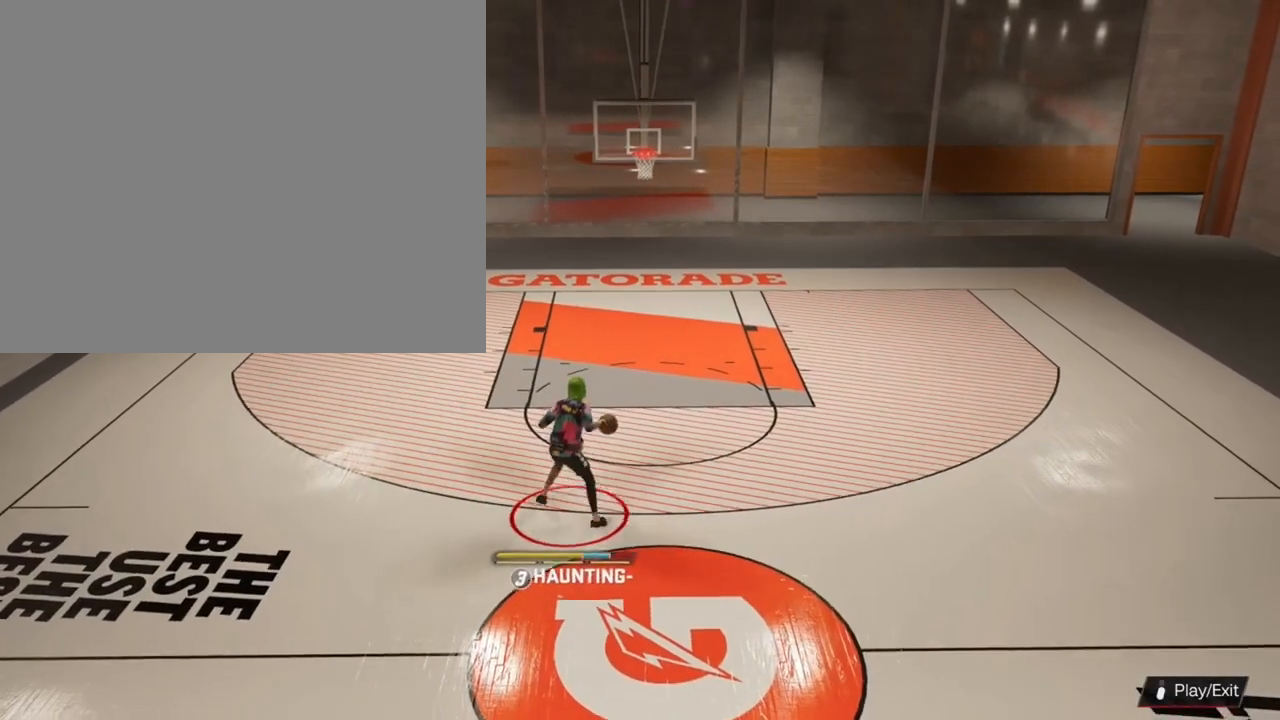
{"buttons": [], "left_stick": "center", "right_stick": "center", "events": []}
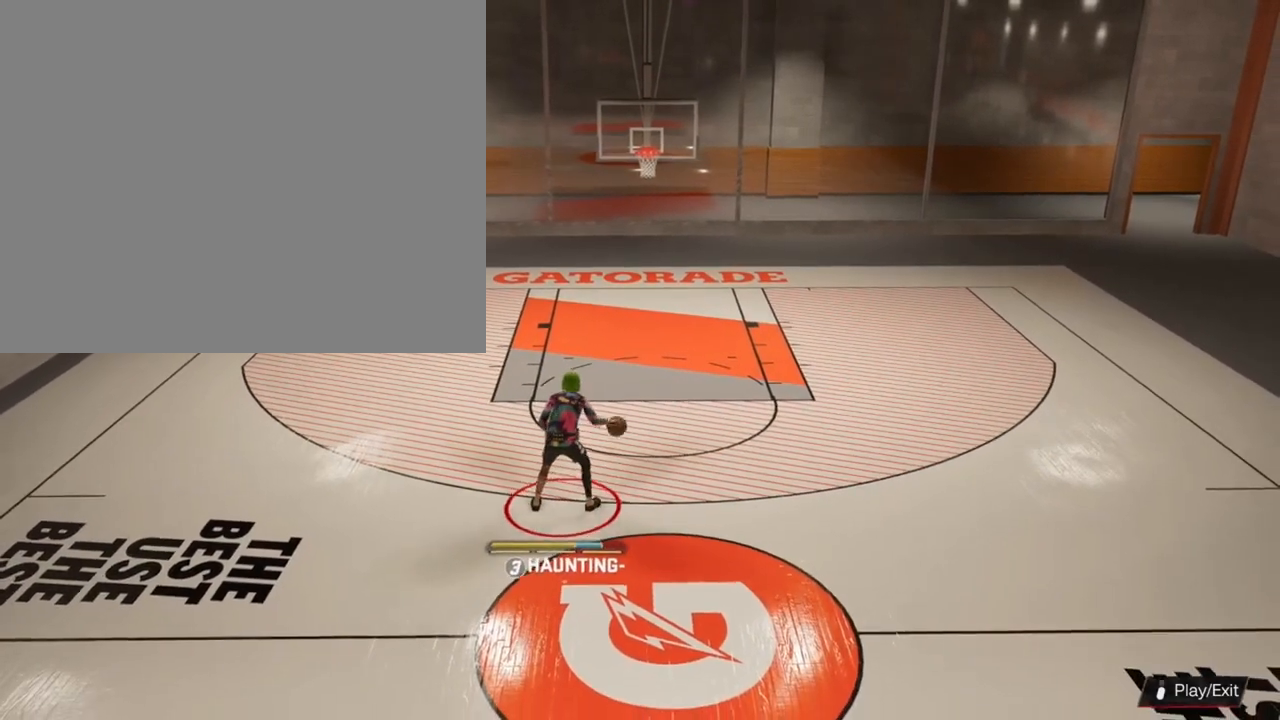
{"buttons": [], "left_stick": "center", "right_stick": "center", "events": []}